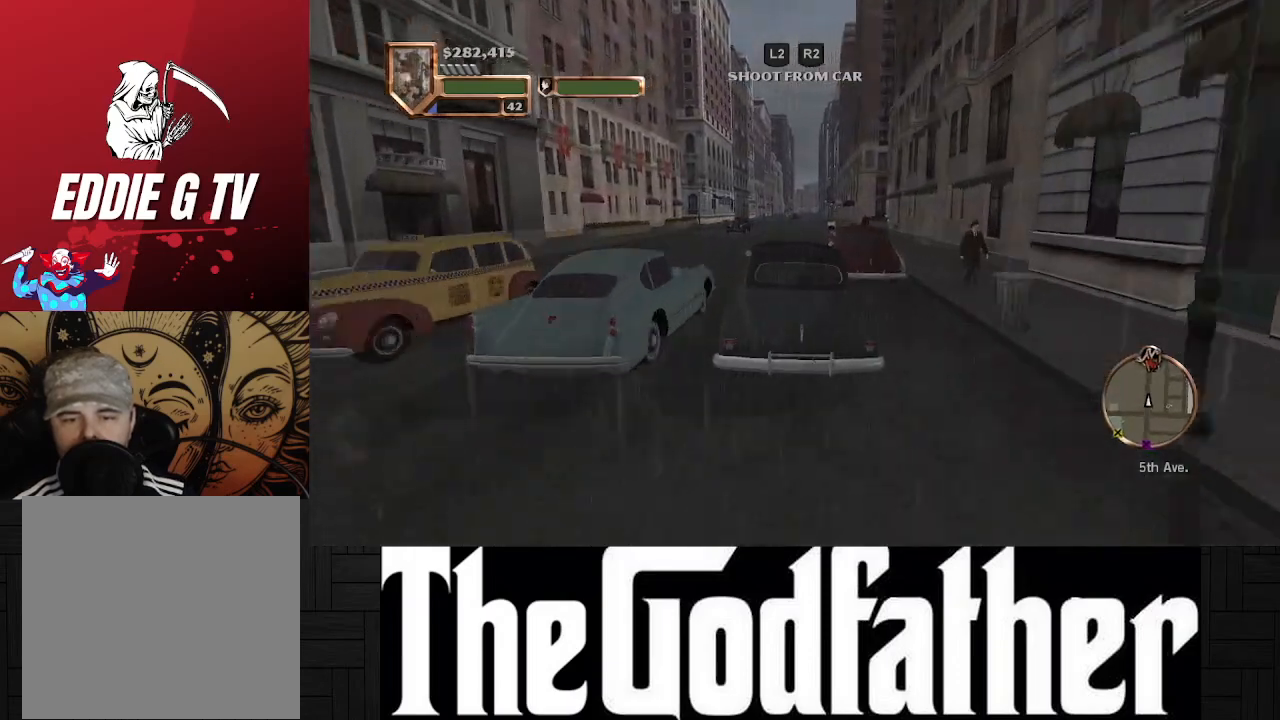
Gameplay with a controller (Xbox layout); each line is a JSON object with the inputs held at the frame after it. "events" lists button and stick changes between this image and that frame as [ms after this image, input, new state], when the widget could be followed in between. Not read: L2 R2.
{"buttons": ["A"], "left_stick": "center", "right_stick": "center", "events": [[200, "left_stick", "right"], [300, "A", "up"], [383, "left_stick", "center"], [483, "A", "down"]]}
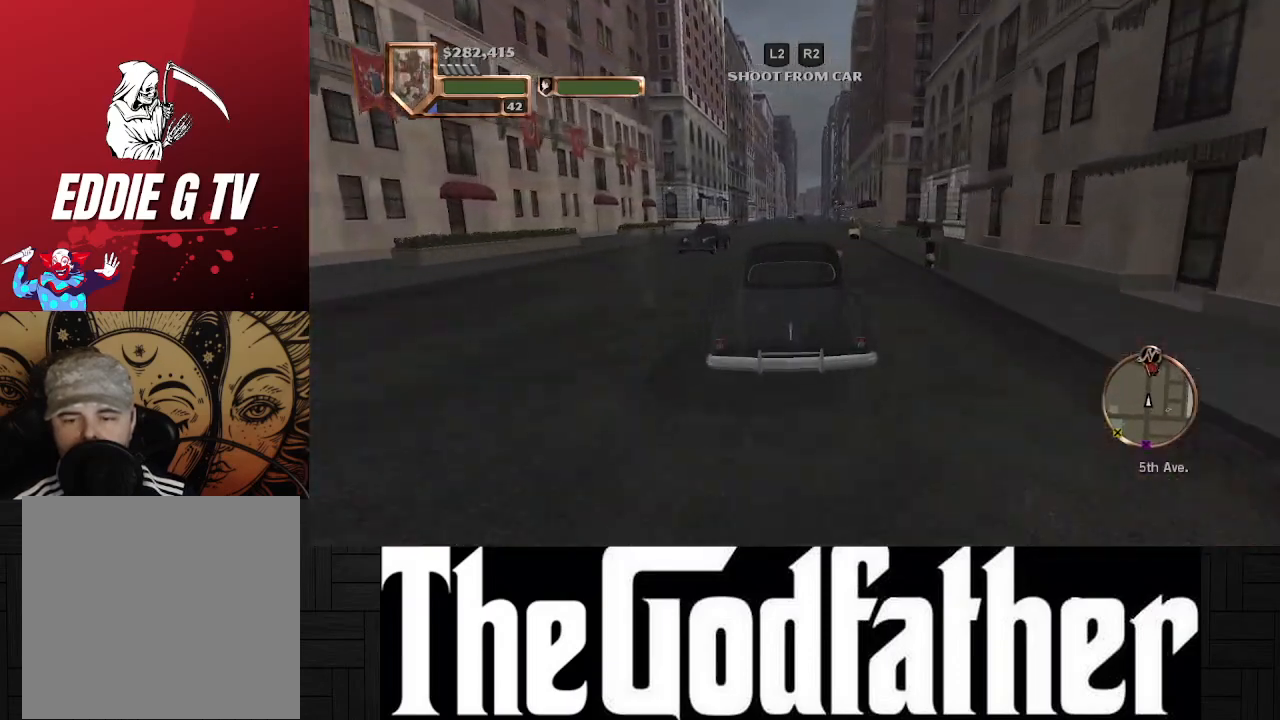
{"buttons": ["A"], "left_stick": "center", "right_stick": "center", "events": []}
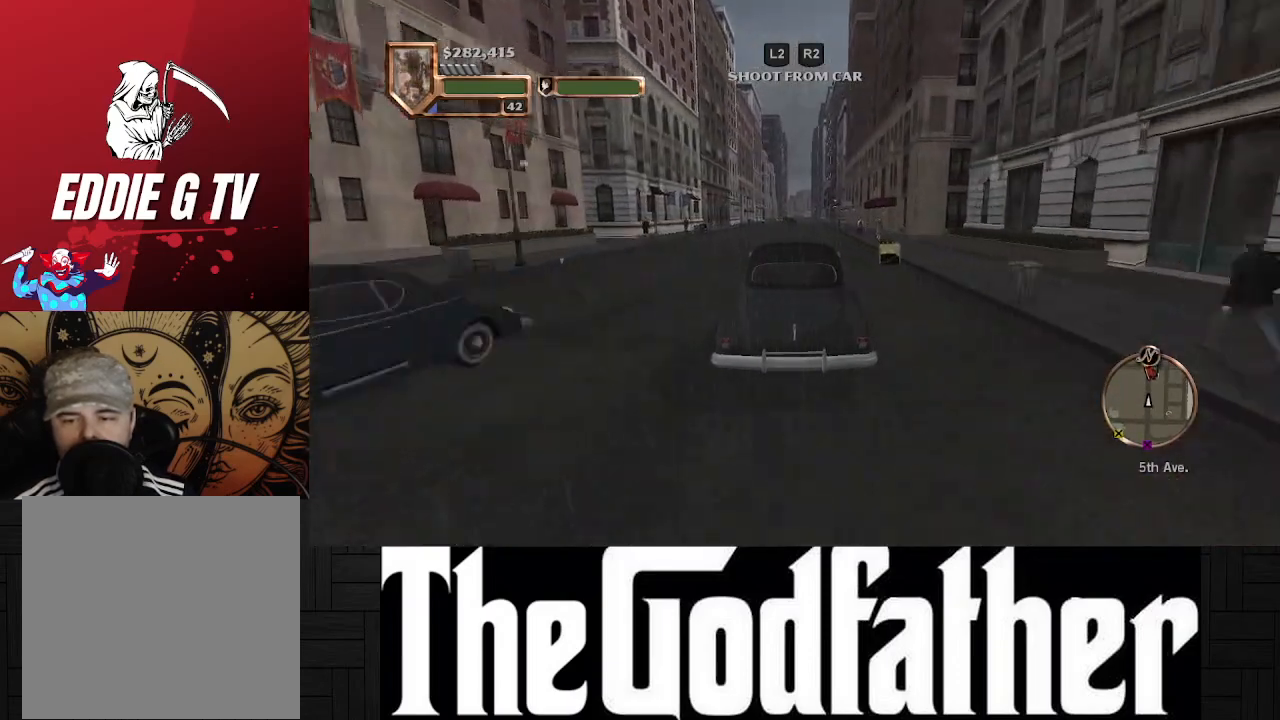
{"buttons": ["A"], "left_stick": "left", "right_stick": "center", "events": [[17, "left_stick", "right"], [167, "left_stick", "center"], [467, "left_stick", "left"]]}
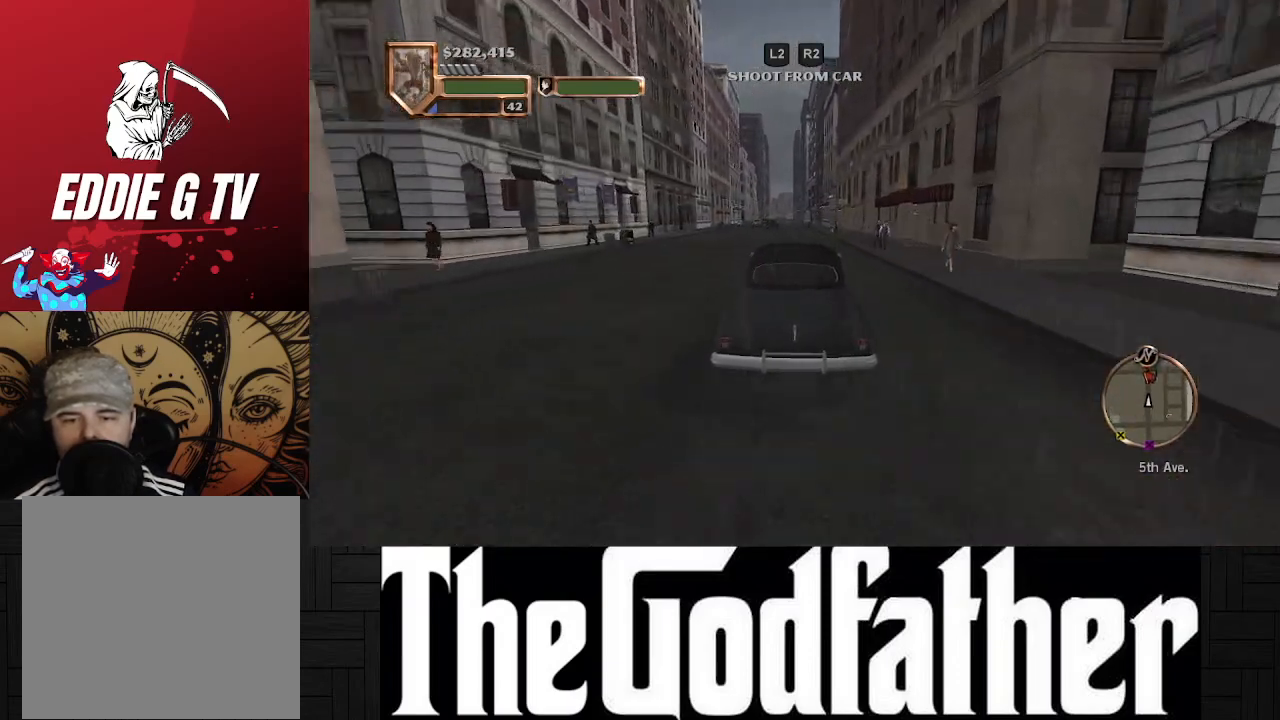
{"buttons": [], "left_stick": "center", "right_stick": "center", "events": [[83, "left_stick", "center"], [467, "A", "up"]]}
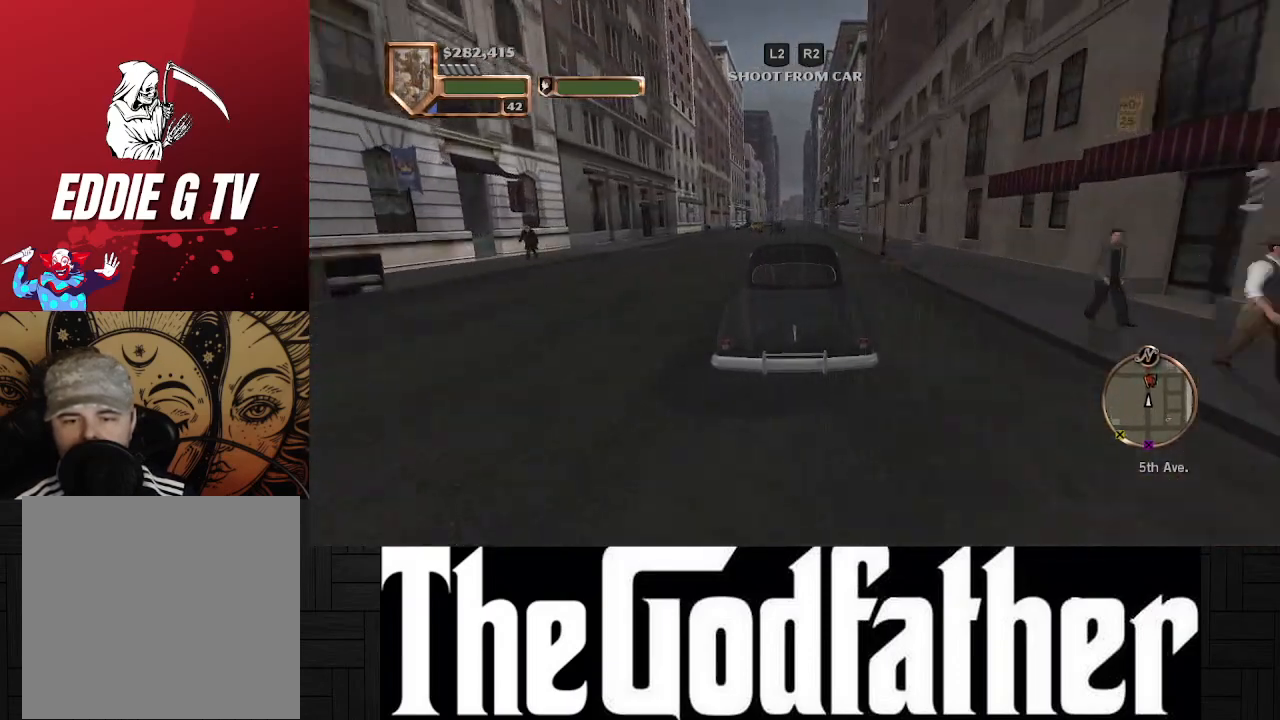
{"buttons": ["X"], "left_stick": "center", "right_stick": "center", "events": [[150, "X", "down"]]}
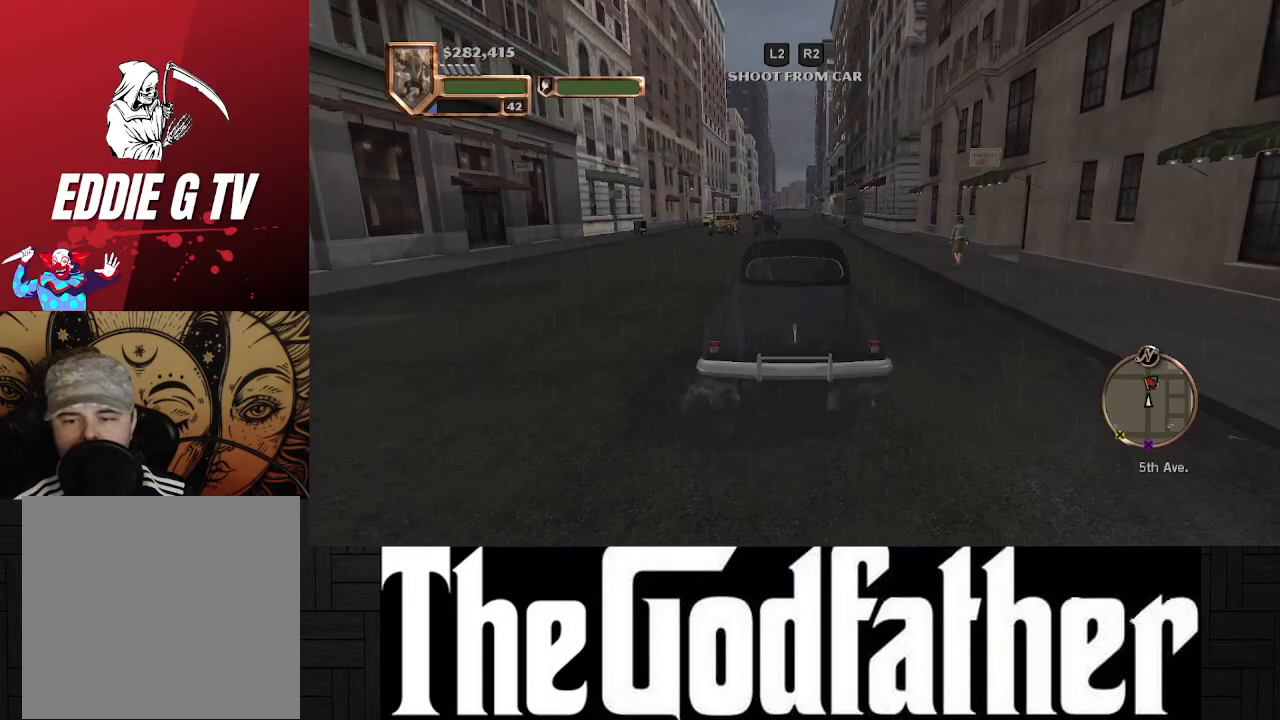
{"buttons": [], "left_stick": "right", "right_stick": "center", "events": [[250, "X", "up"], [417, "left_stick", "right"]]}
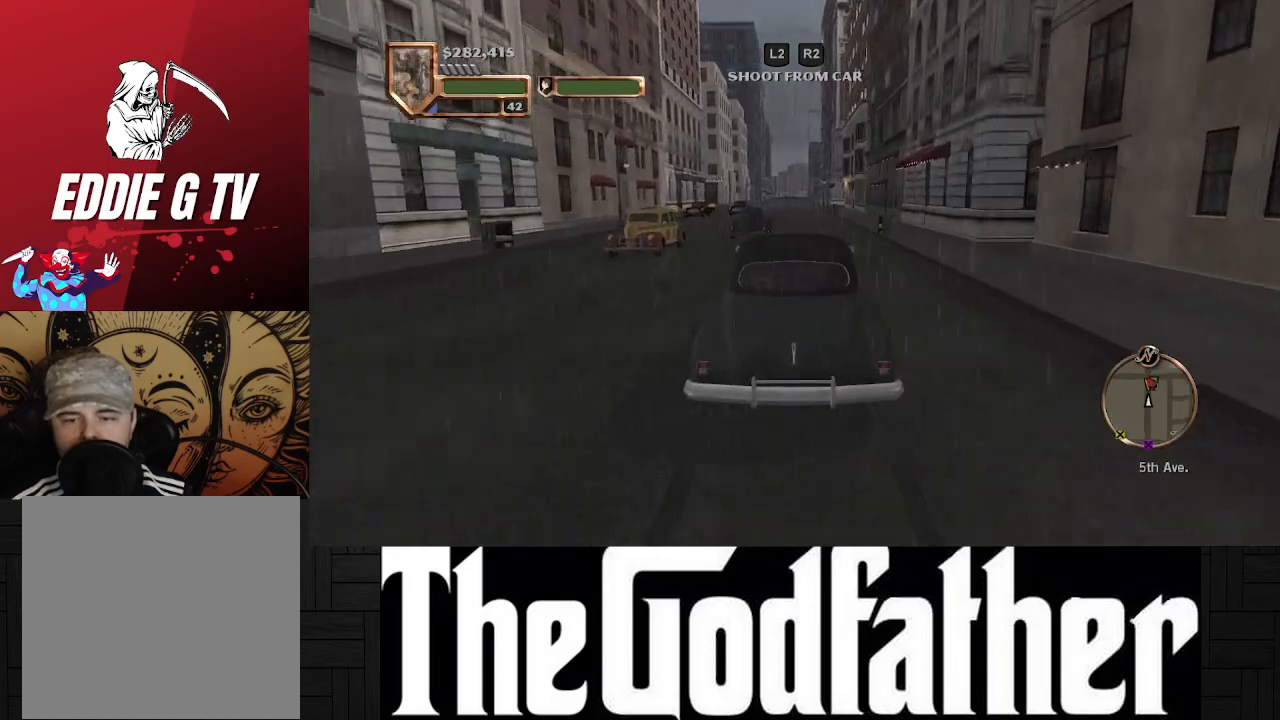
{"buttons": ["A"], "left_stick": "center", "right_stick": "center", "events": [[33, "left_stick", "center"], [183, "A", "down"]]}
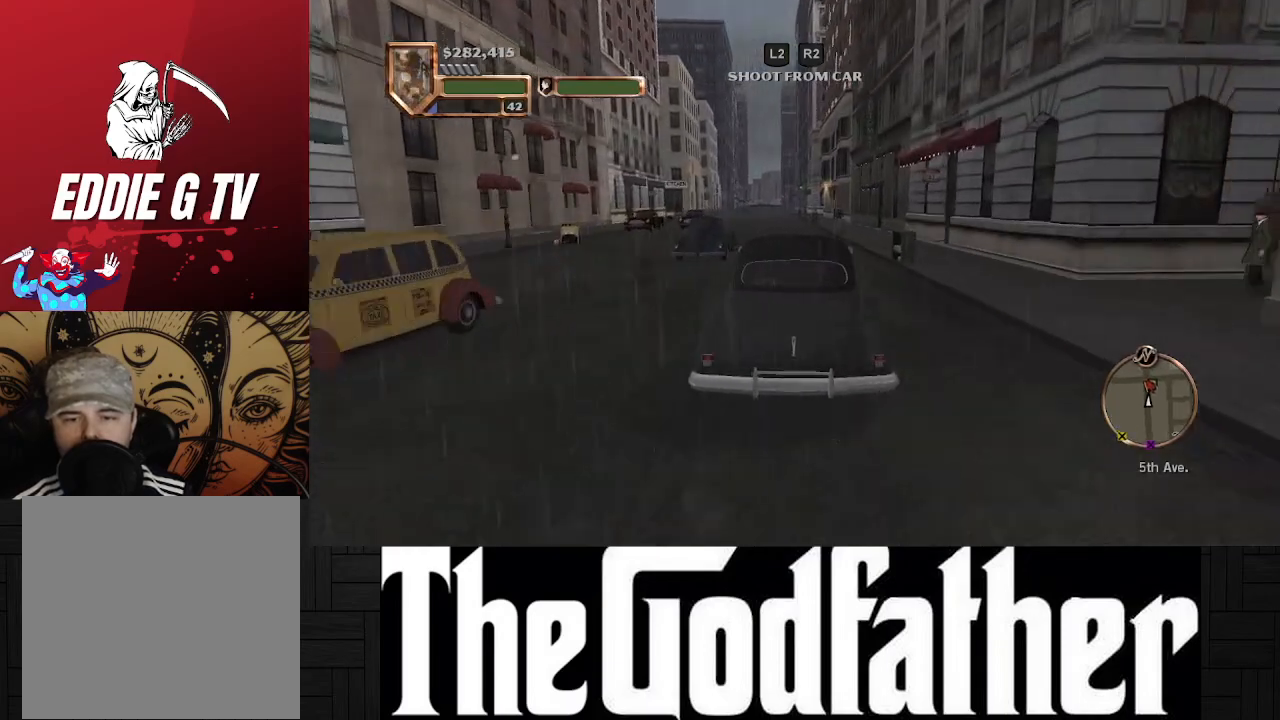
{"buttons": ["A"], "left_stick": "center", "right_stick": "center", "events": [[133, "left_stick", "left"], [267, "left_stick", "center"]]}
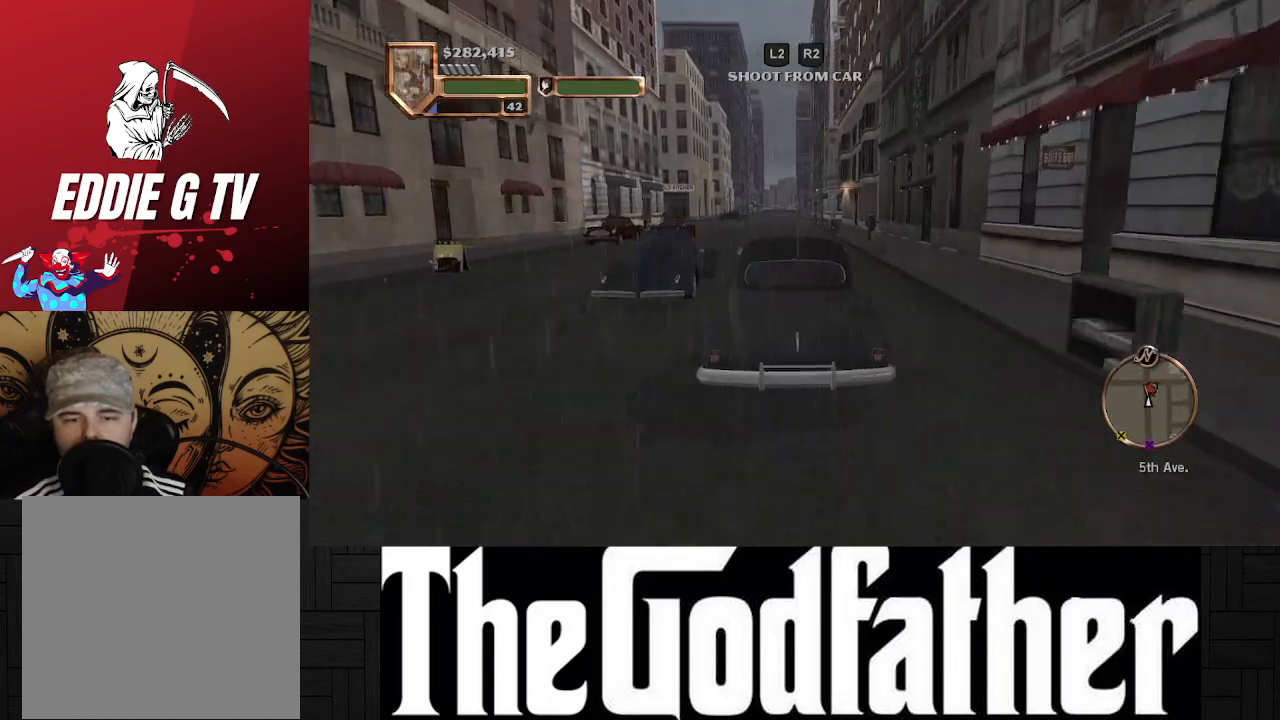
{"buttons": [], "left_stick": "center", "right_stick": "center", "events": [[133, "A", "up"]]}
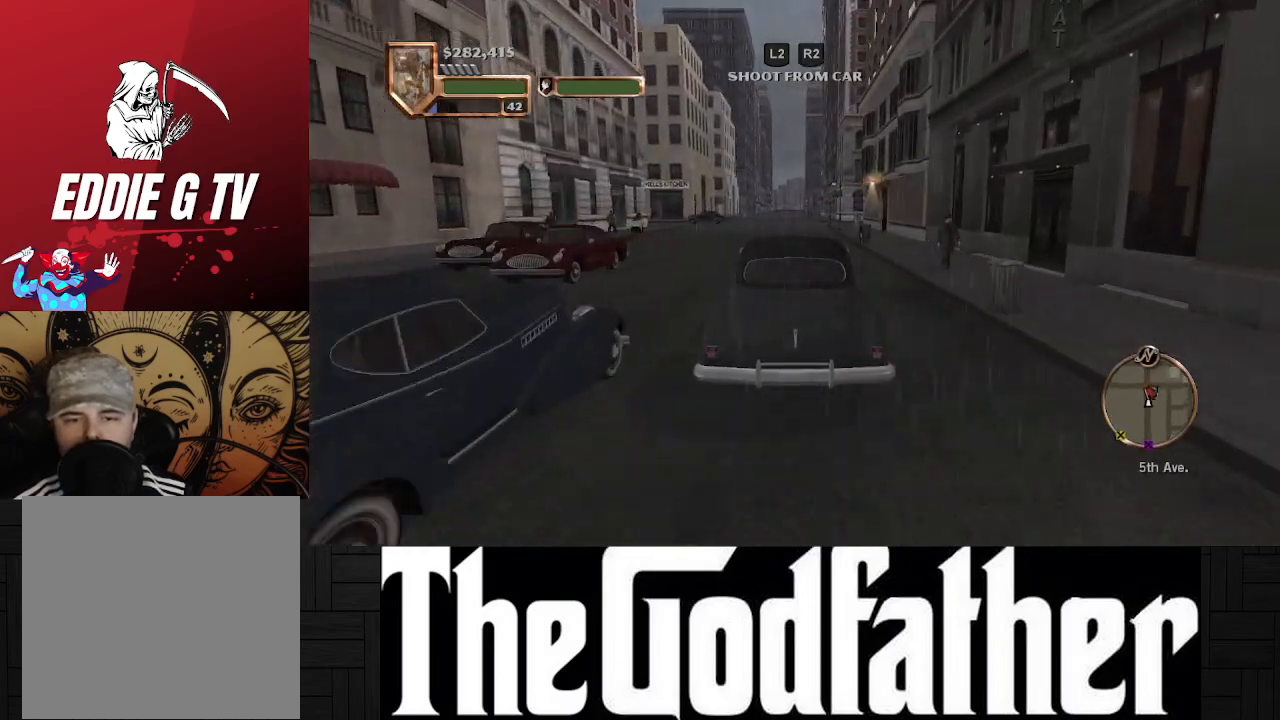
{"buttons": [], "left_stick": "center", "right_stick": "center", "events": []}
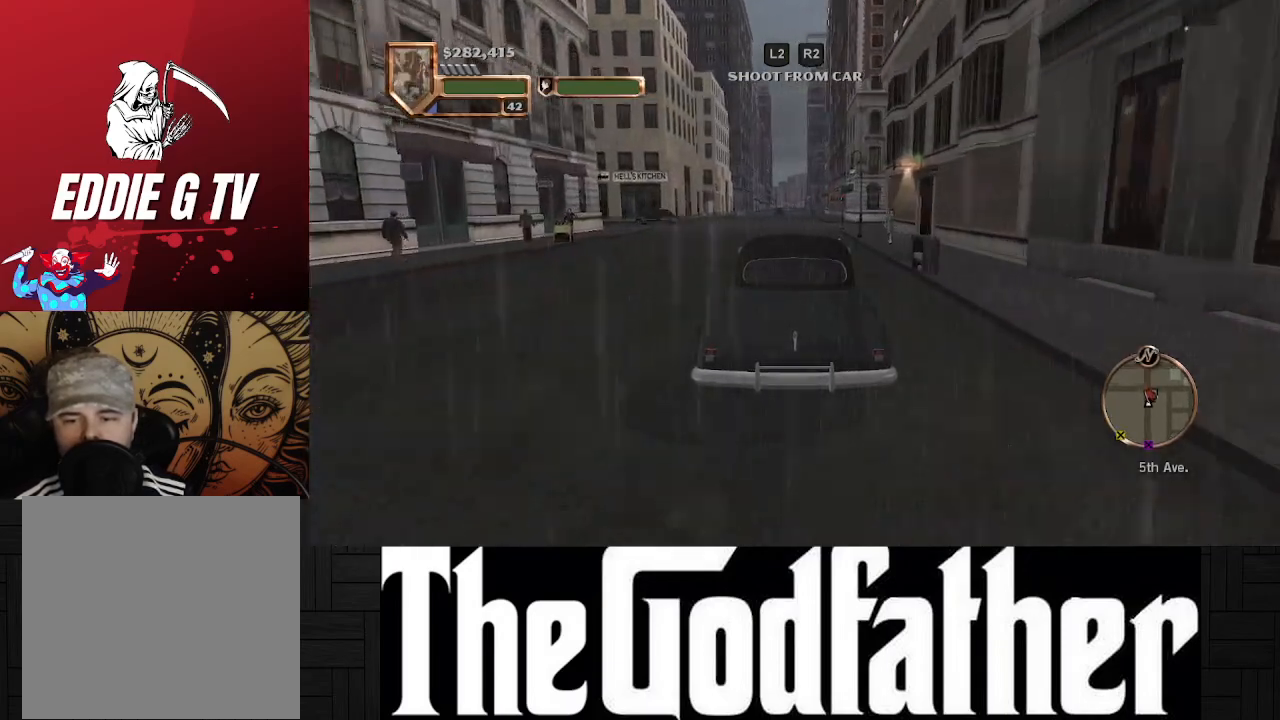
{"buttons": ["X"], "left_stick": "center", "right_stick": "center", "events": [[133, "X", "down"]]}
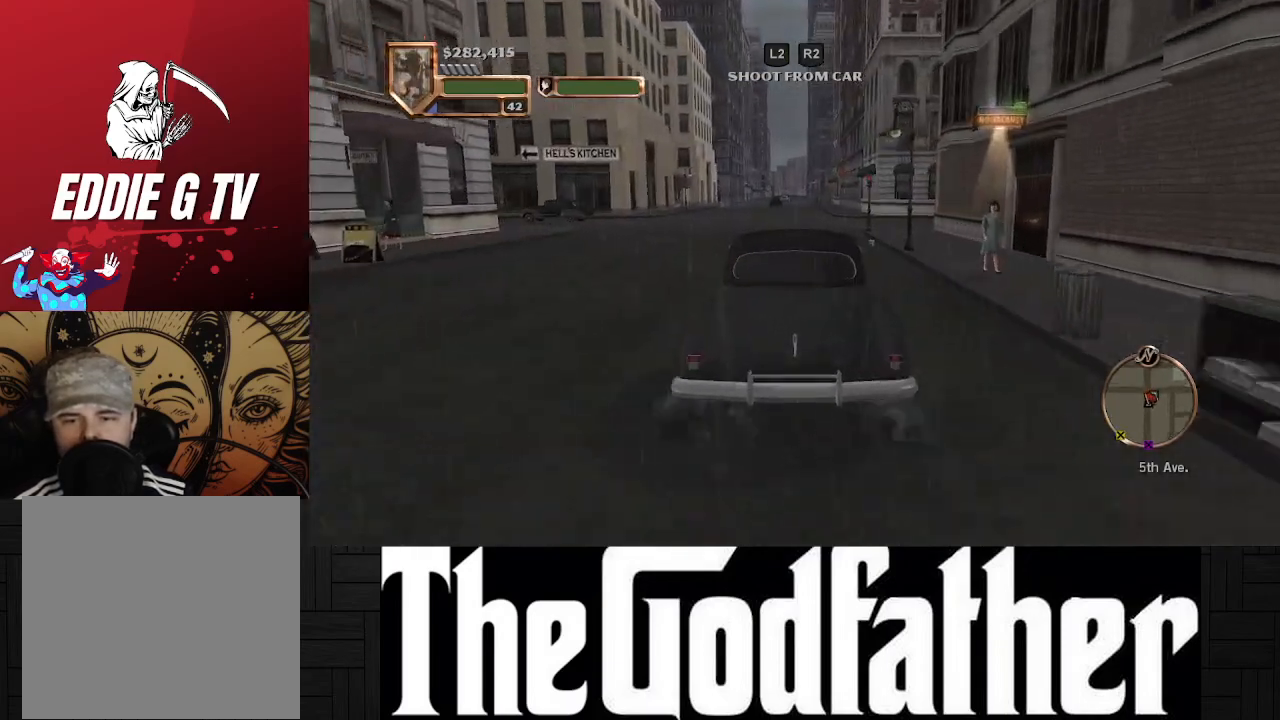
{"buttons": [], "left_stick": "center", "right_stick": "center", "events": [[500, "X", "up"]]}
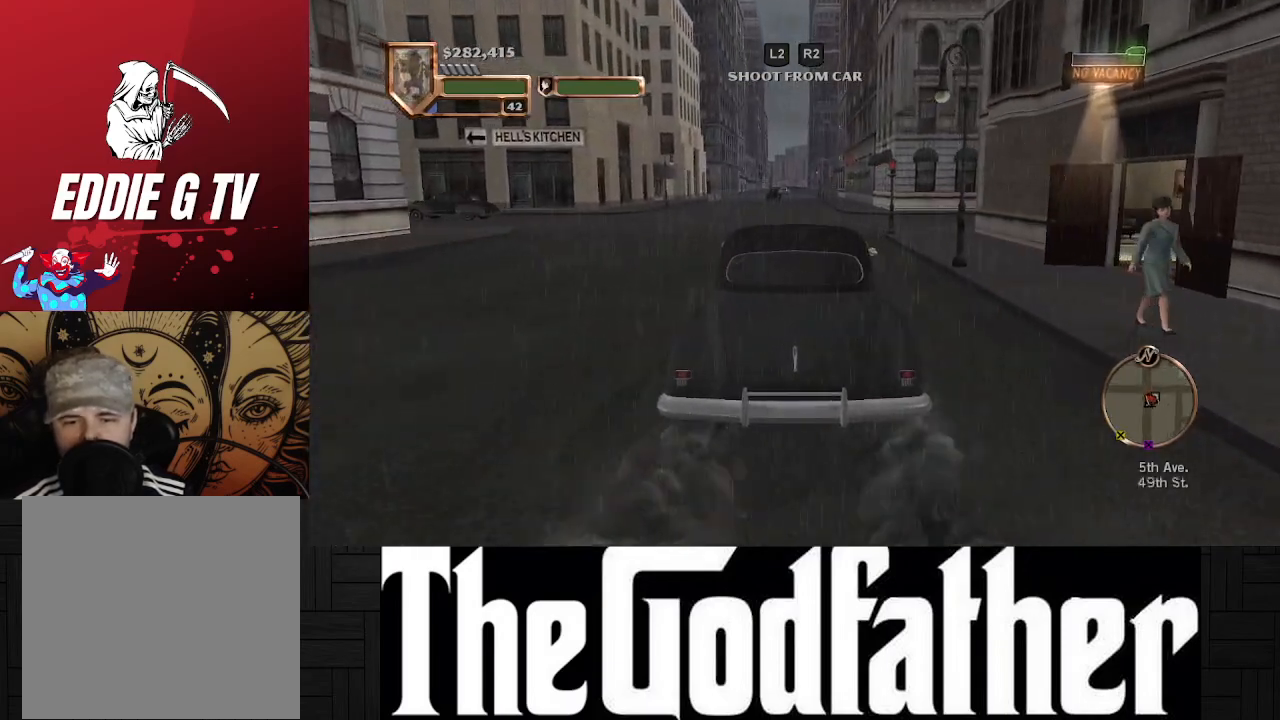
{"buttons": ["Y"], "left_stick": "center", "right_stick": "center", "events": [[250, "Y", "down"]]}
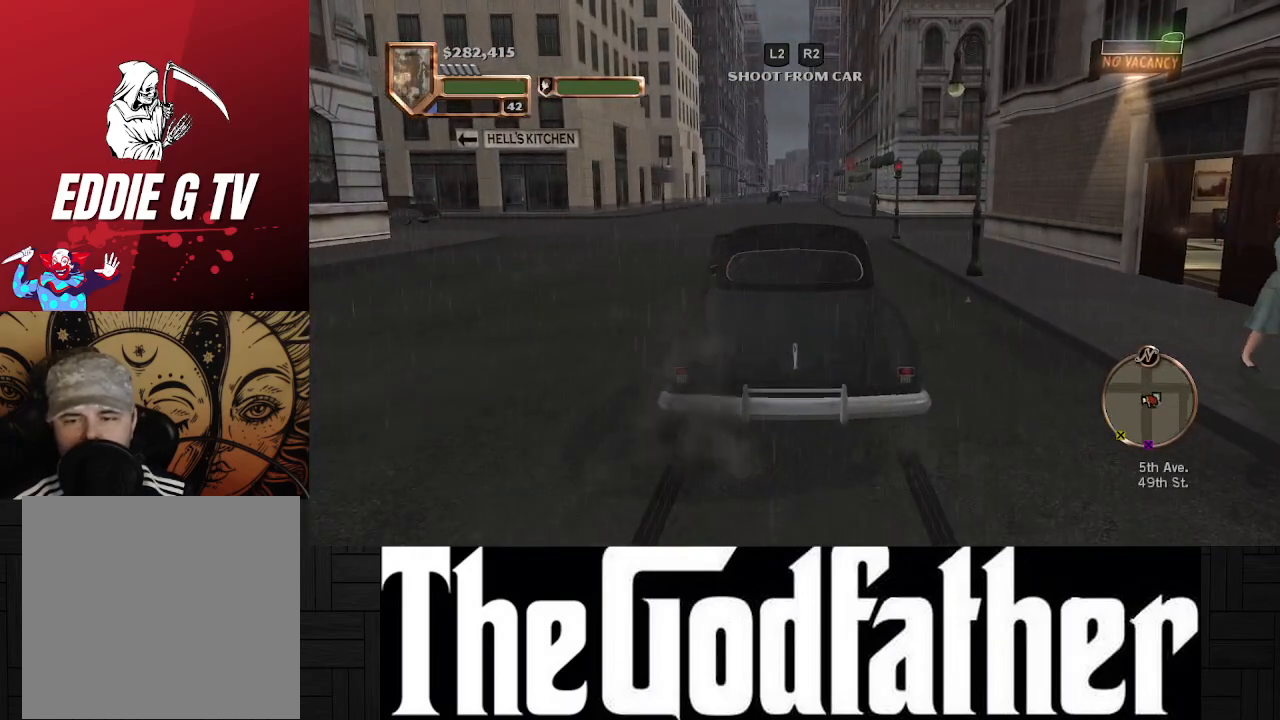
{"buttons": [], "left_stick": "center", "right_stick": "center", "events": [[250, "Y", "up"]]}
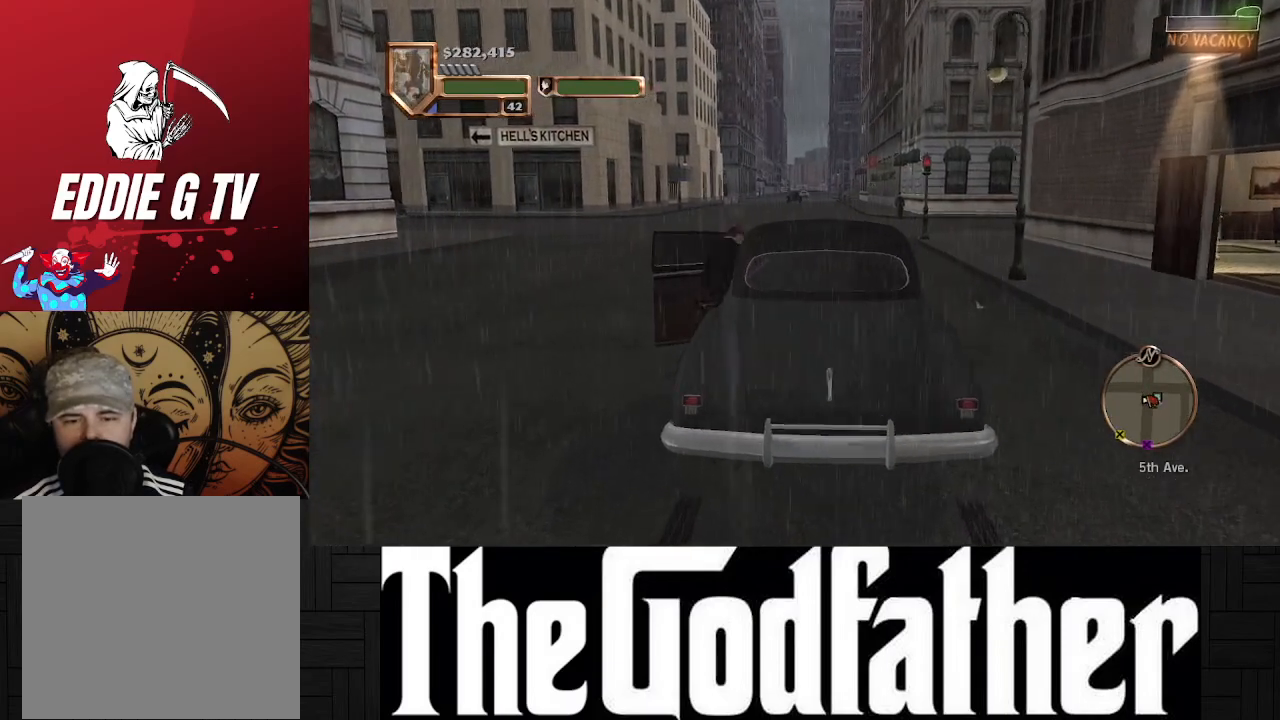
{"buttons": [], "left_stick": "up-left", "right_stick": "center", "events": [[33, "left_stick", "up-left"]]}
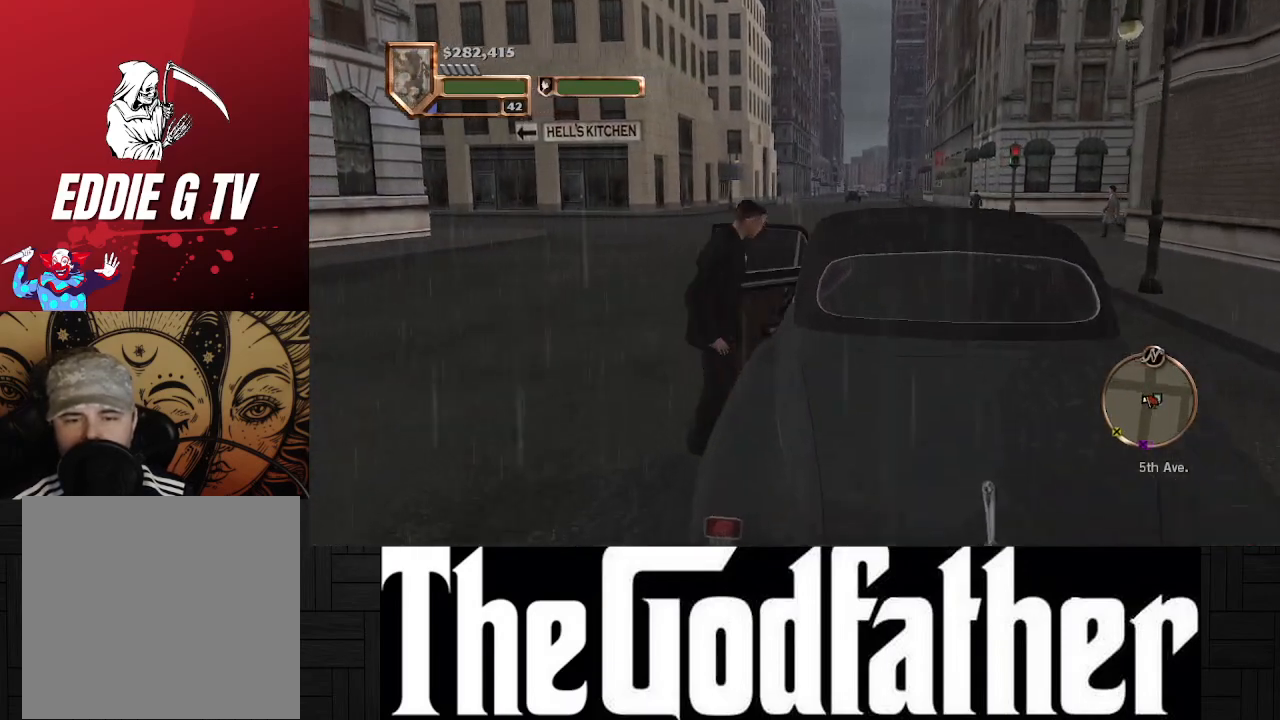
{"buttons": [], "left_stick": "up-left", "right_stick": "center", "events": []}
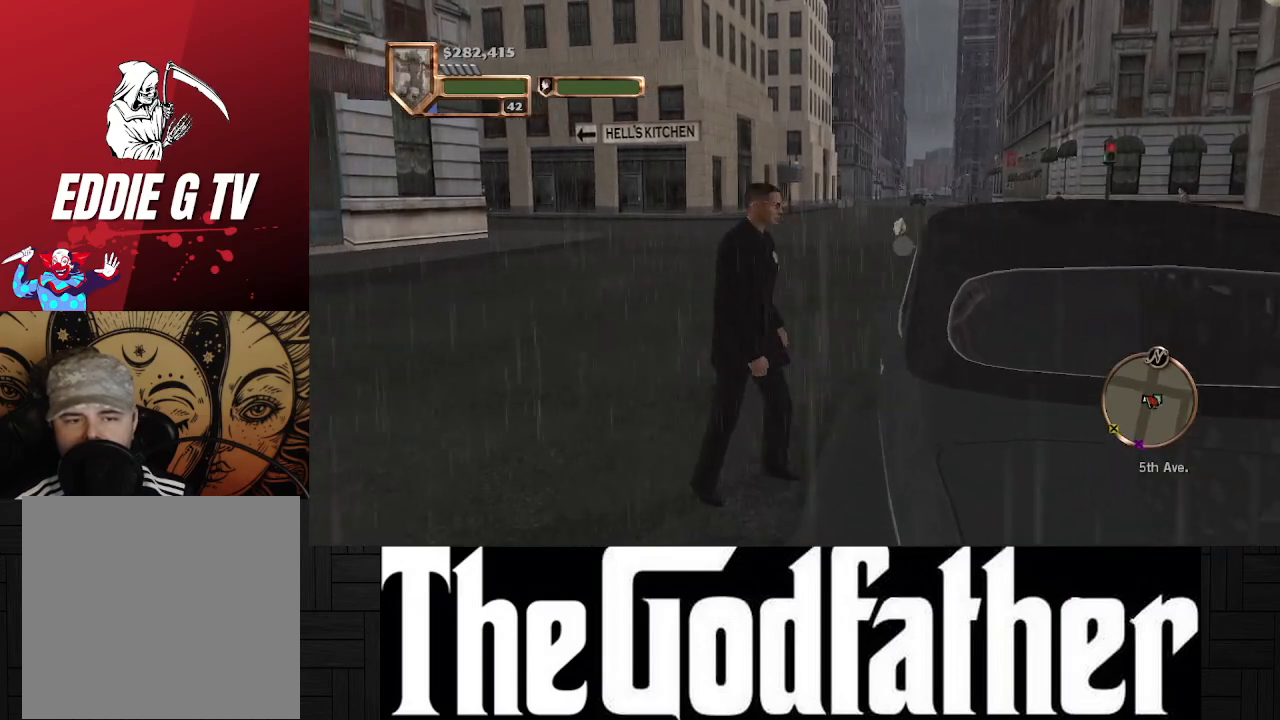
{"buttons": [], "left_stick": "up", "right_stick": "right", "events": [[133, "left_stick", "up"], [450, "right_stick", "right"]]}
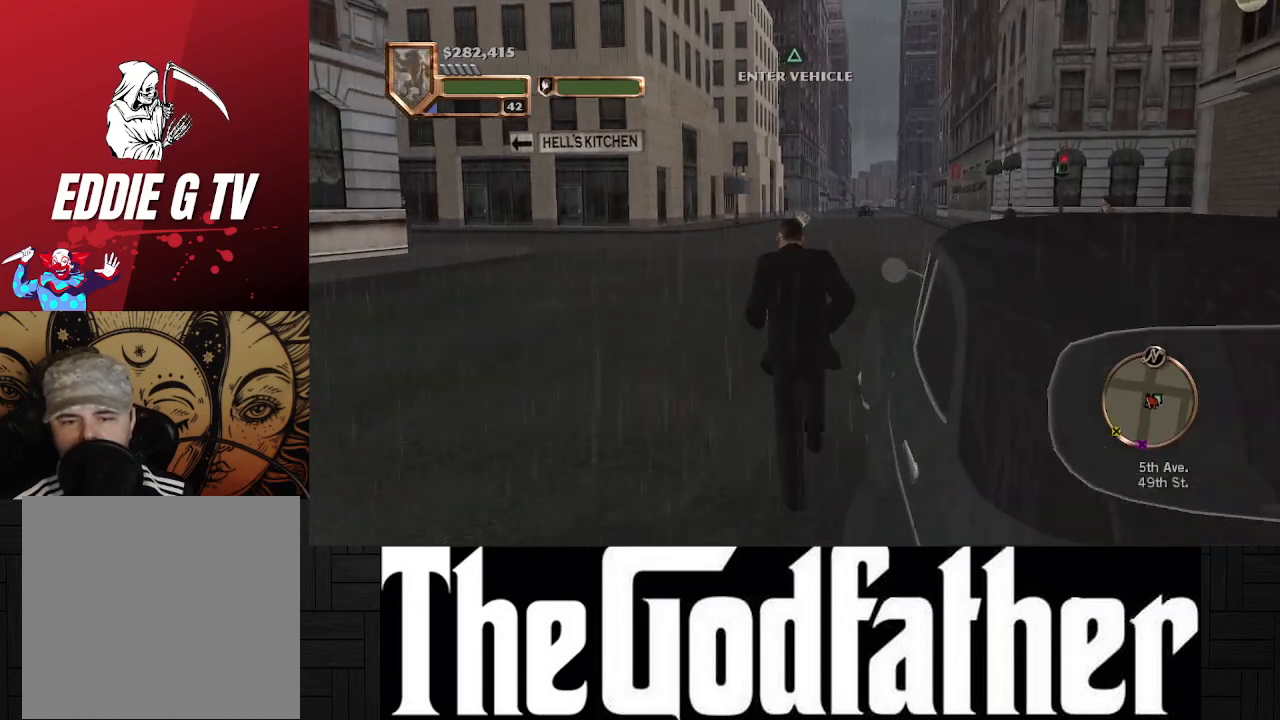
{"buttons": [], "left_stick": "up", "right_stick": "center", "events": [[500, "right_stick", "center"]]}
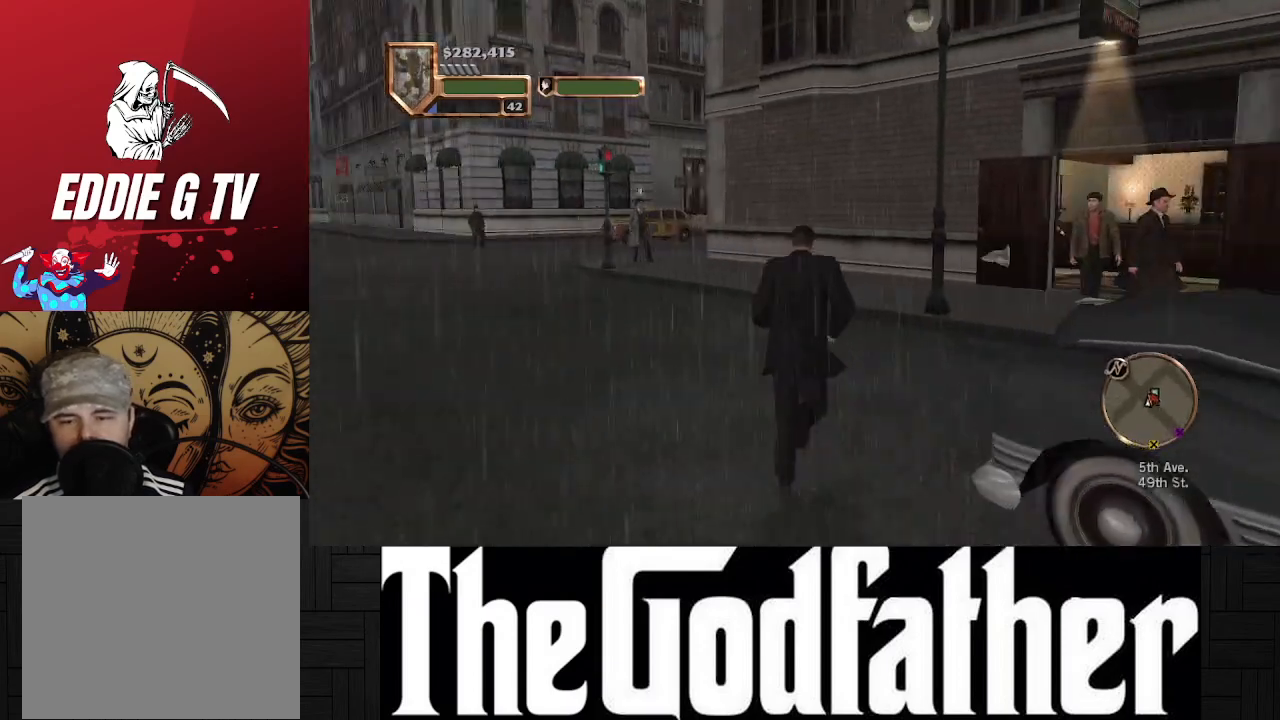
{"buttons": [], "left_stick": "up", "right_stick": "center", "events": [[83, "right_stick", "right"], [267, "right_stick", "center"]]}
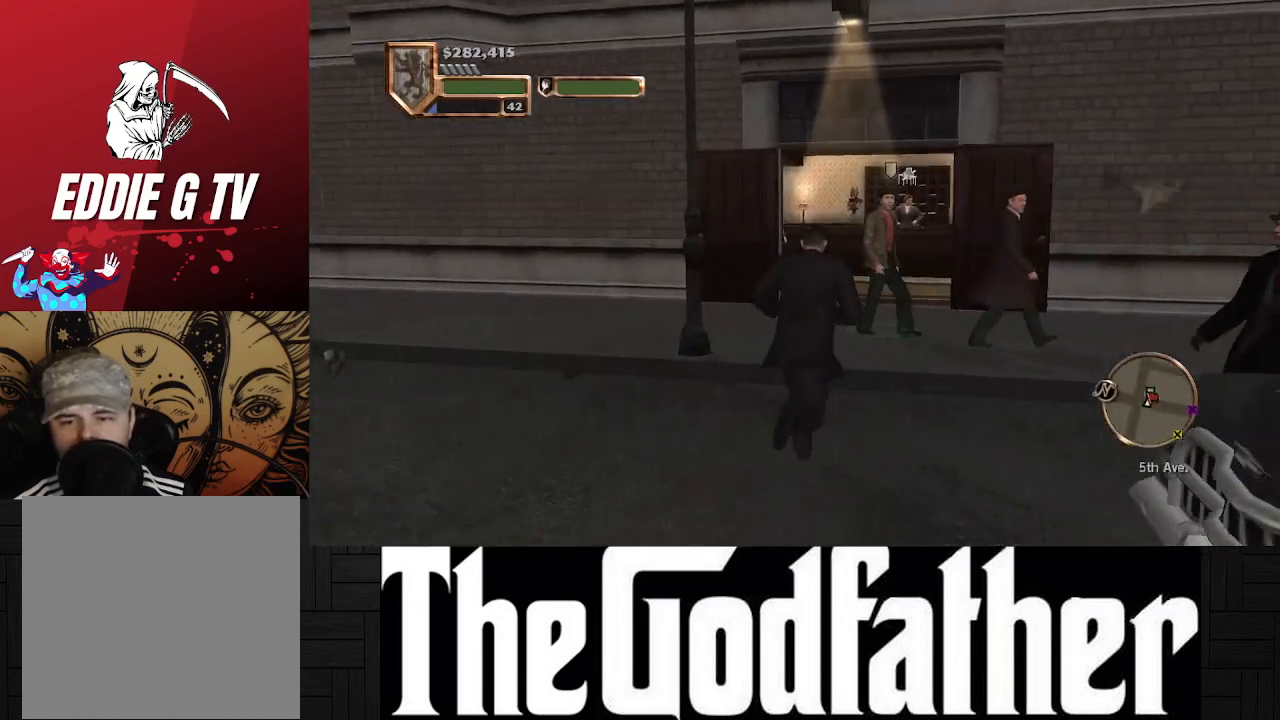
{"buttons": [], "left_stick": "up", "right_stick": "center", "events": []}
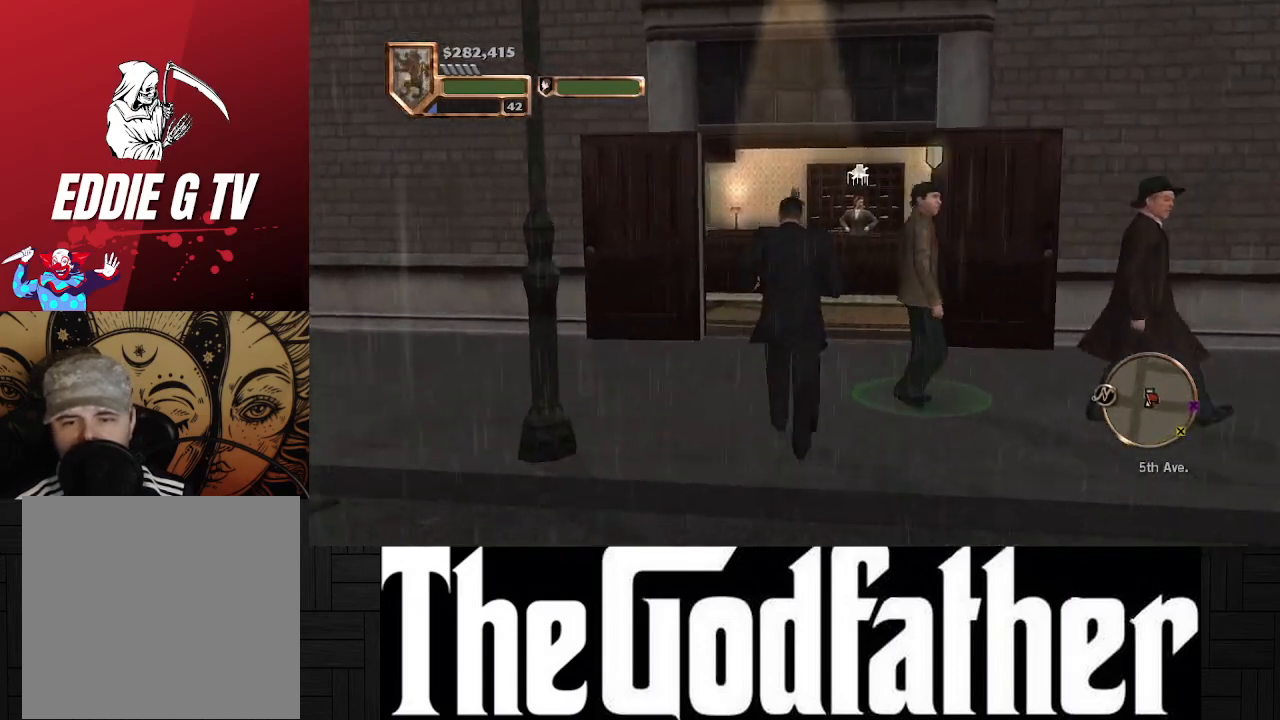
{"buttons": [], "left_stick": "up", "right_stick": "center", "events": []}
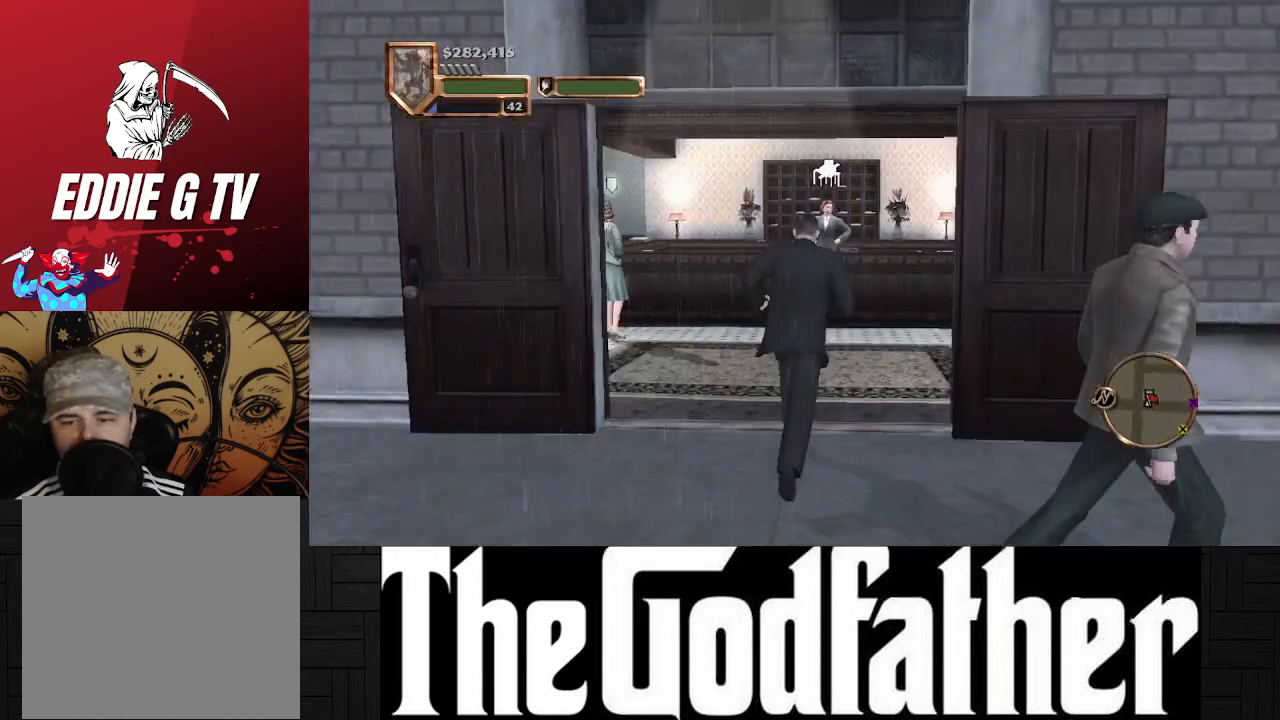
{"buttons": [], "left_stick": "up", "right_stick": "center", "events": []}
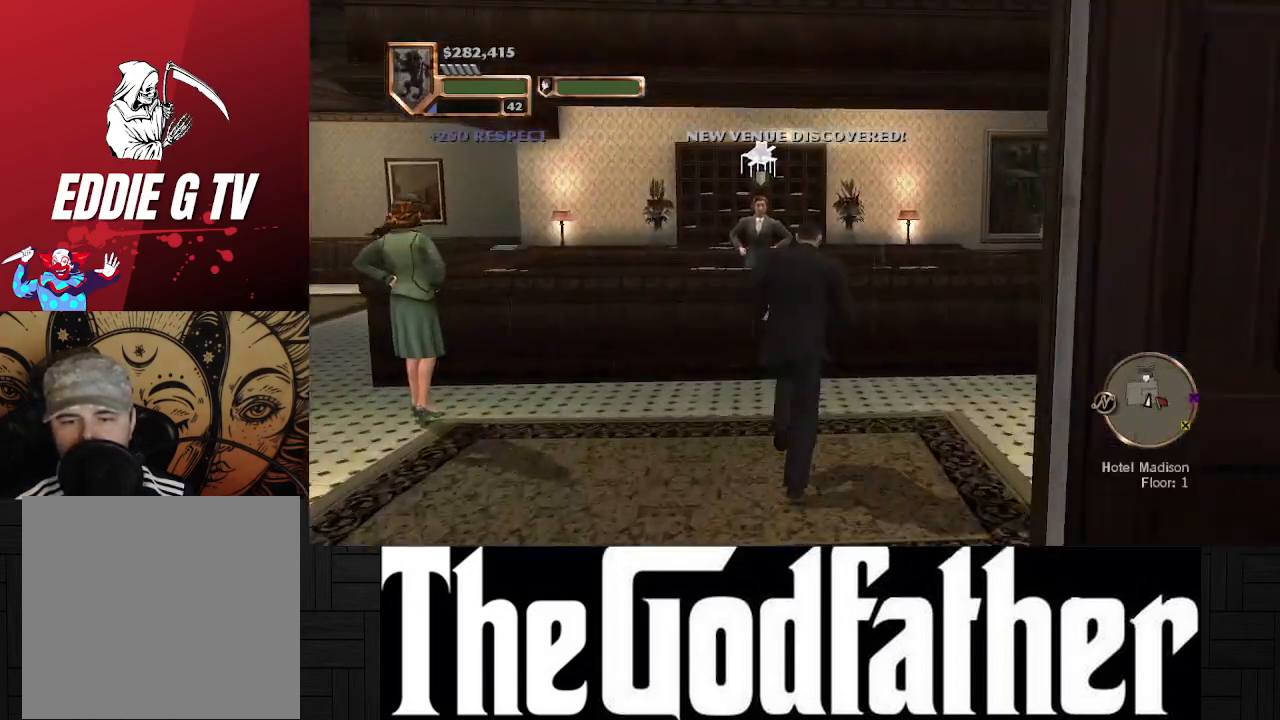
{"buttons": [], "left_stick": "center", "right_stick": "center", "events": [[50, "left_stick", "center"]]}
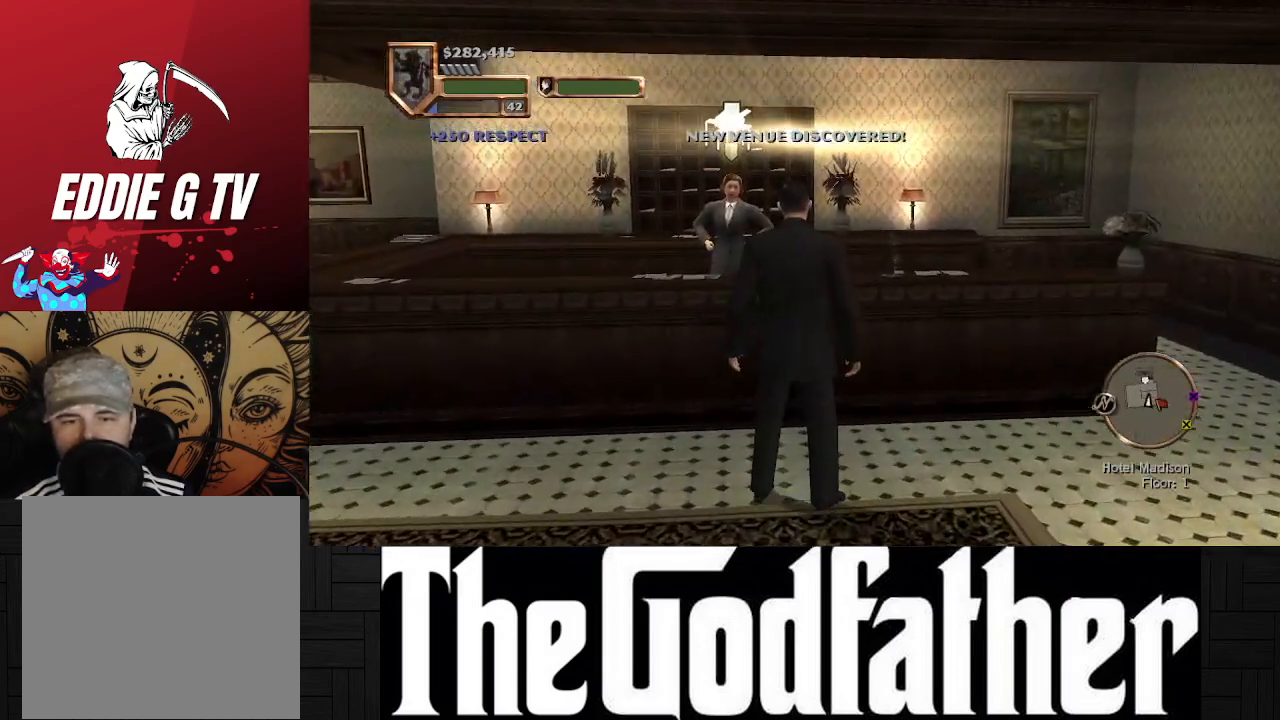
{"buttons": [], "left_stick": "right", "right_stick": "center", "events": [[250, "left_stick", "right"]]}
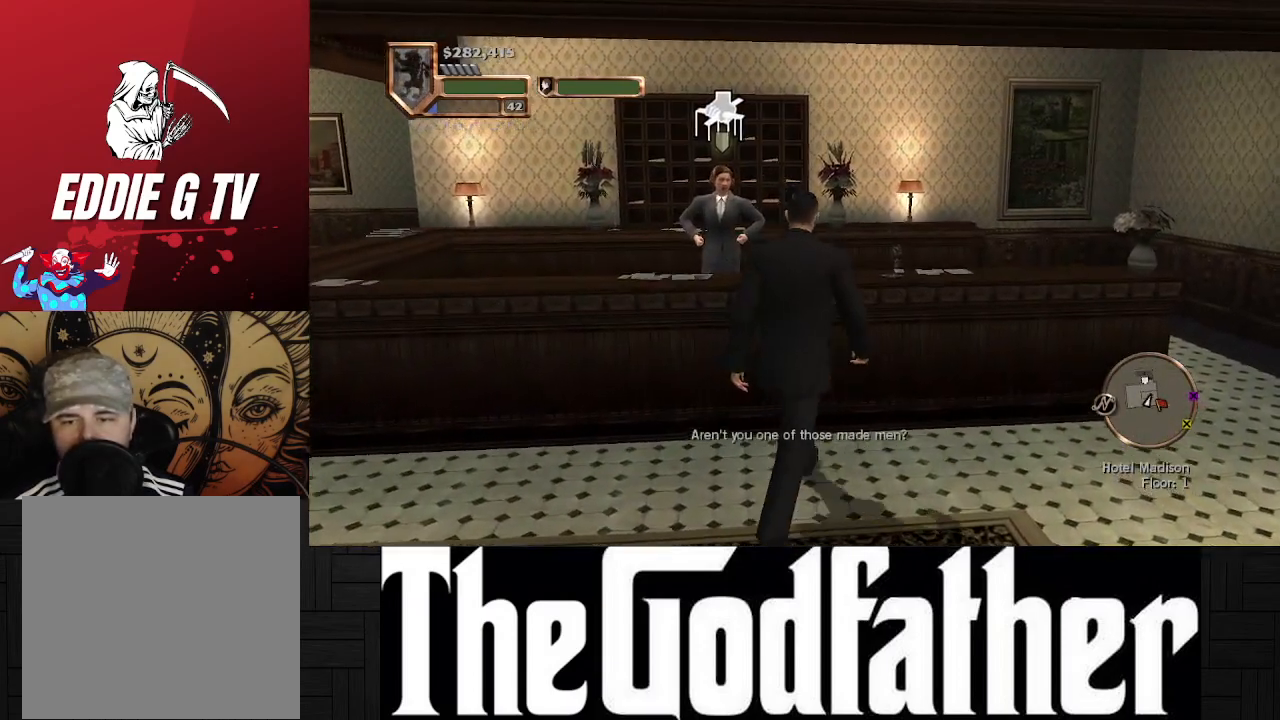
{"buttons": [], "left_stick": "up-right", "right_stick": "left", "events": [[267, "right_stick", "left"], [433, "left_stick", "up-right"]]}
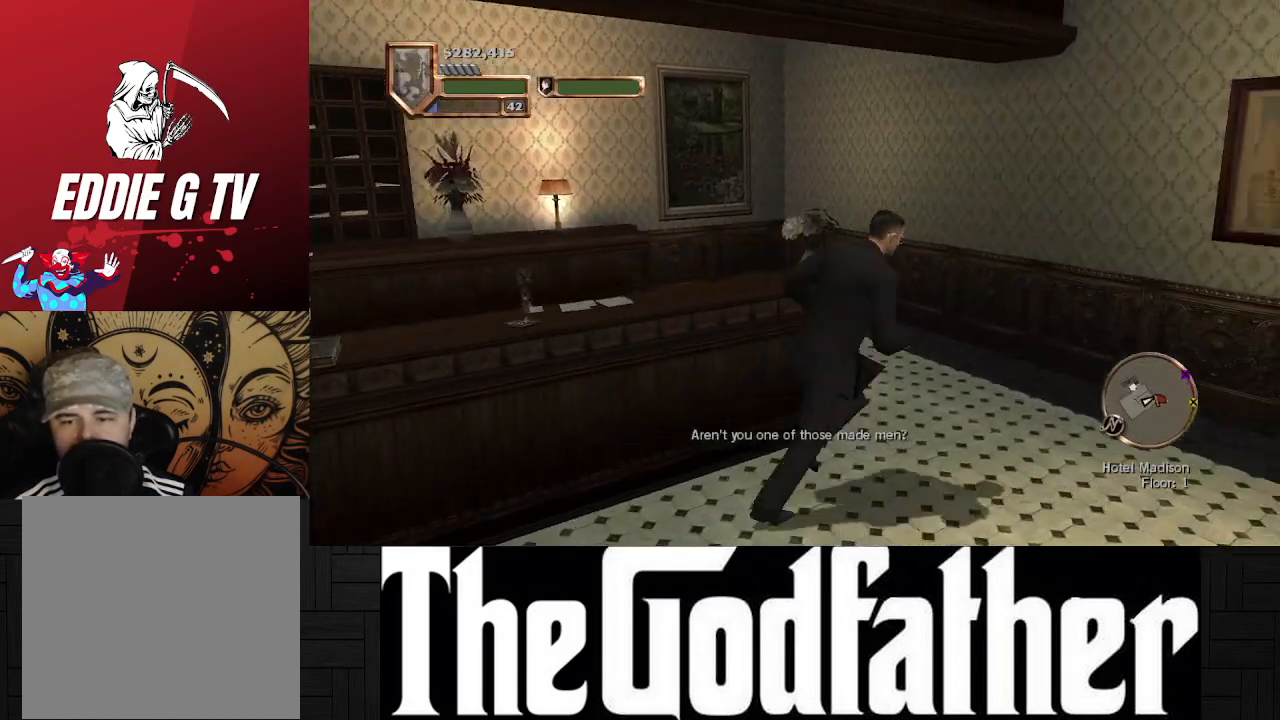
{"buttons": [], "left_stick": "up", "right_stick": "left", "events": [[150, "left_stick", "up"]]}
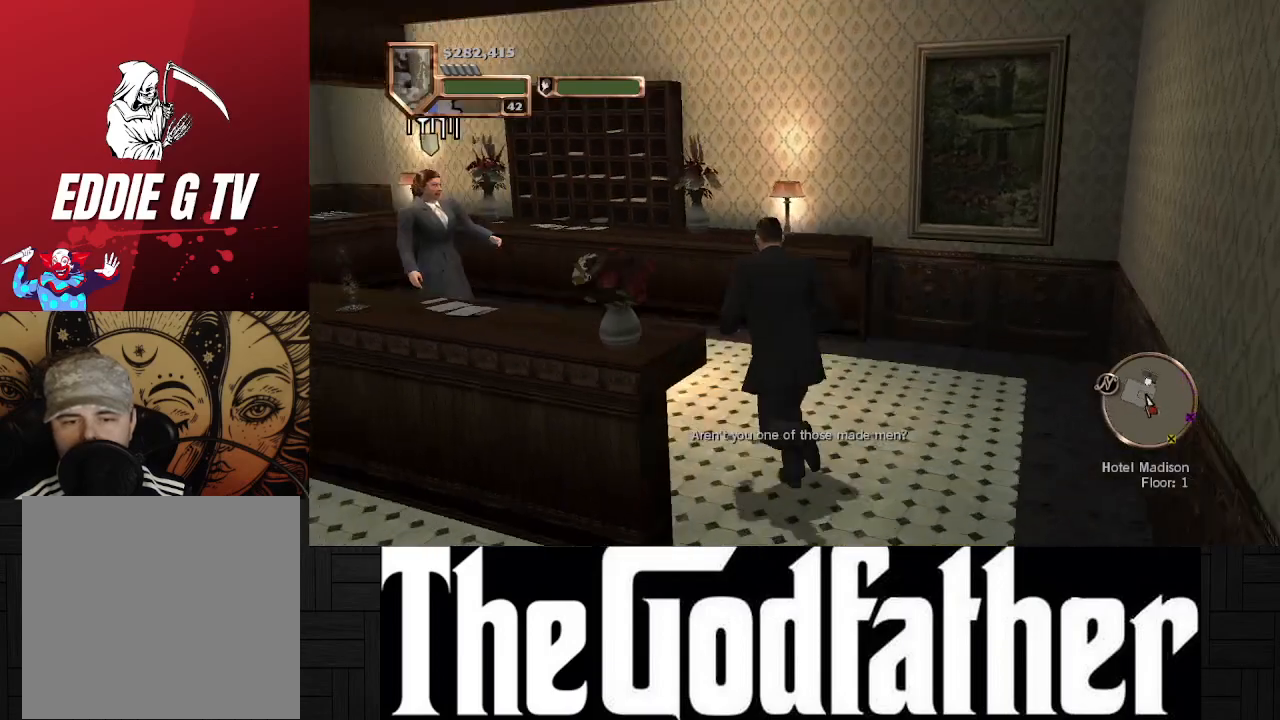
{"buttons": [], "left_stick": "center", "right_stick": "center", "events": [[200, "right_stick", "center"], [300, "left_stick", "center"]]}
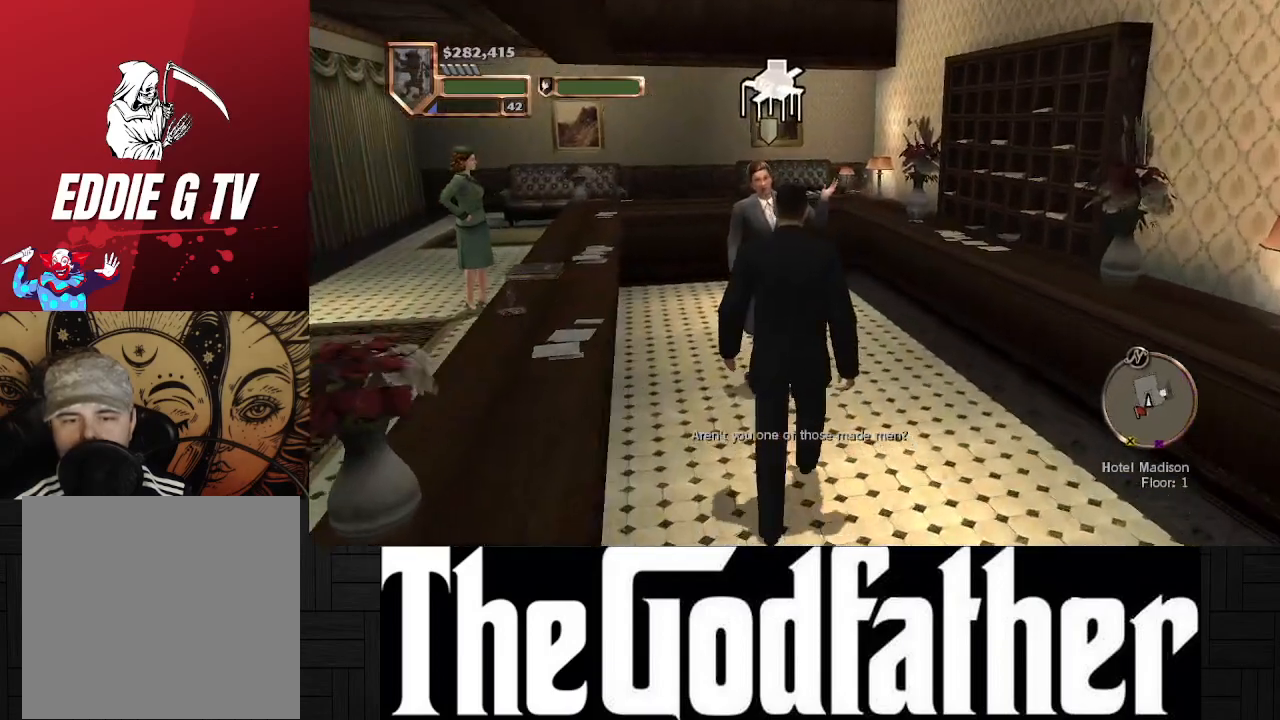
{"buttons": [], "left_stick": "center", "right_stick": "center", "events": [[83, "left_stick", "up"], [333, "left_stick", "center"]]}
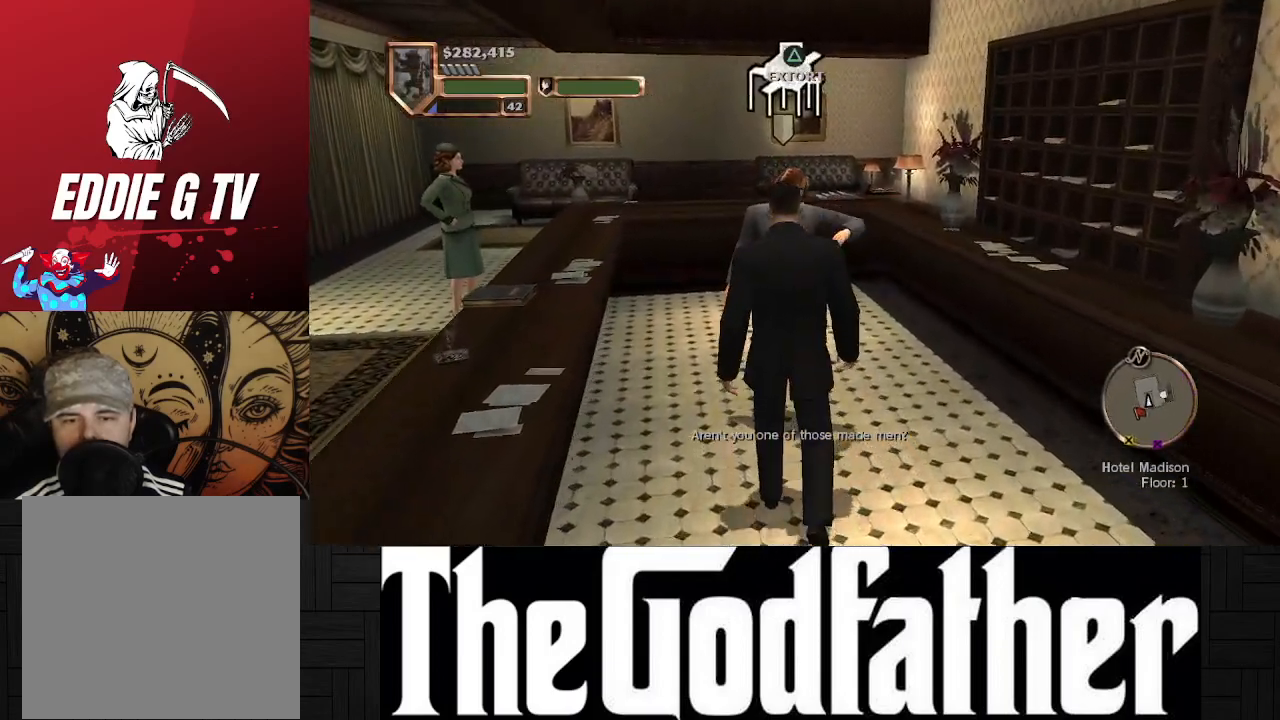
{"buttons": [], "left_stick": "center", "right_stick": "center", "events": [[67, "Y", "down"], [183, "Y", "up"]]}